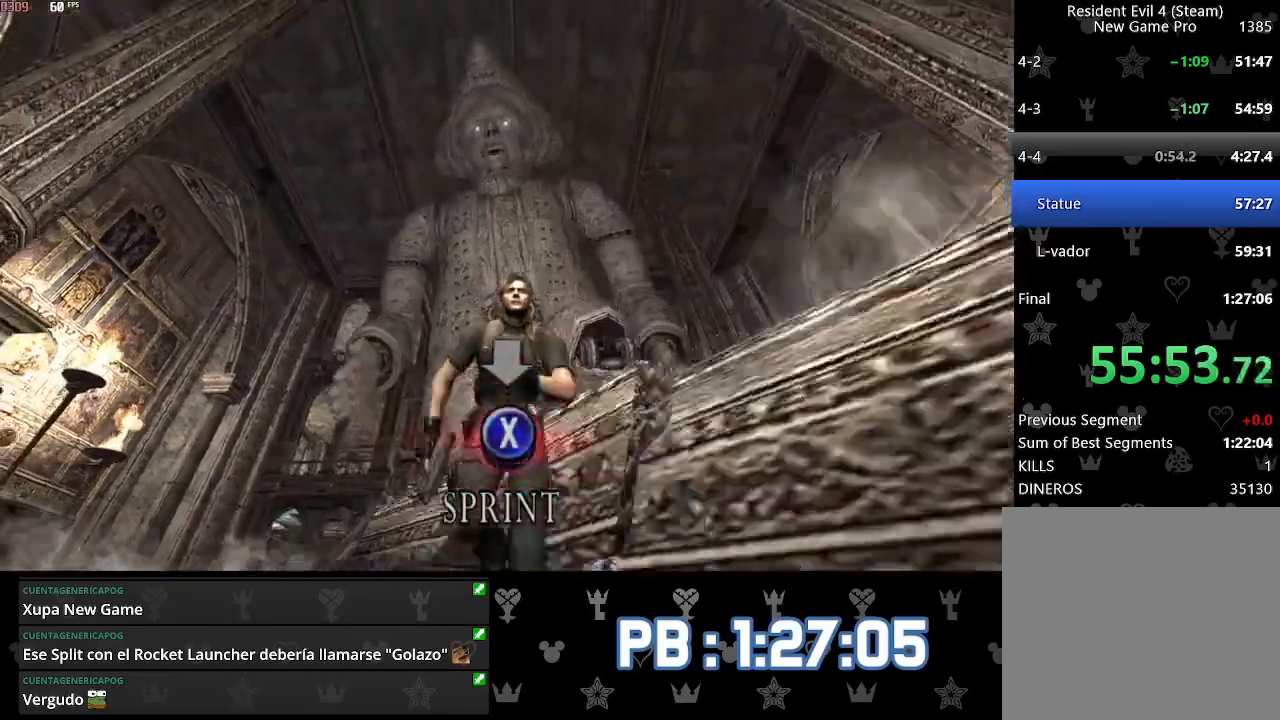
Gameplay with a controller (PlayStation layout); each line is a JSON object with the inputs held at the frame after it. "events" lists button and stick changes between this image and that frame as [ms after this image, input, new state], when the widget could be followed in between. Not read: TOUCHPAD.
{"buttons": ["R2", "L3"], "left_stick": "center", "right_stick": "center", "events": [[67, "R2", "down"], [183, "R2", "up"], [250, "R2", "down"], [367, "R2", "up"], [433, "R2", "down"]]}
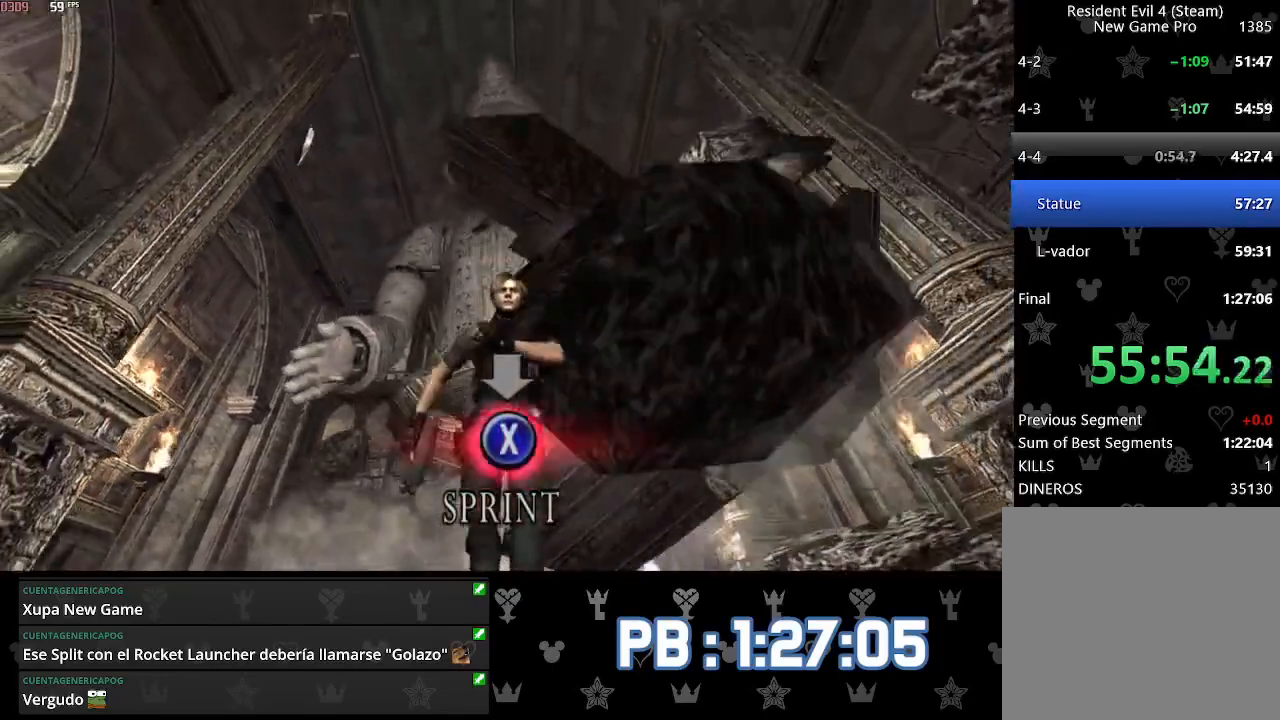
{"buttons": ["R2", "L3"], "left_stick": "center", "right_stick": "center", "events": [[33, "R2", "up"], [83, "R2", "down"], [200, "R2", "up"], [267, "R2", "down"], [367, "R2", "up"], [417, "R2", "down"]]}
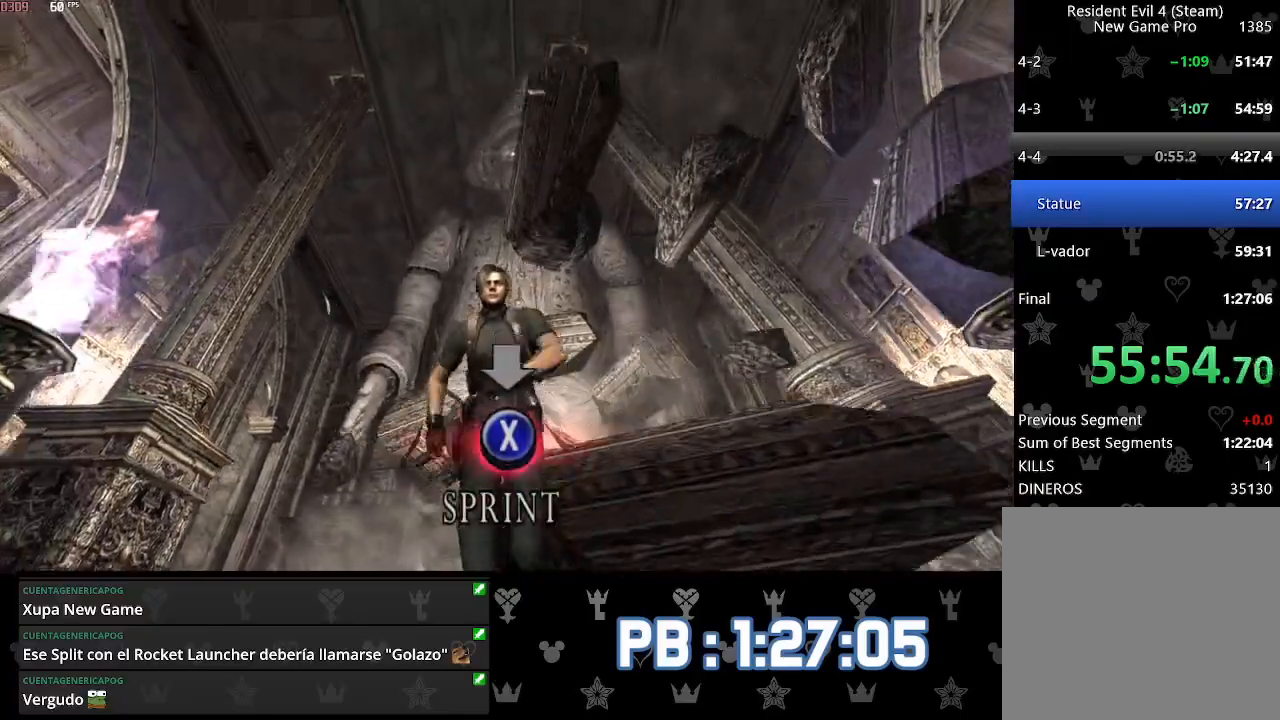
{"buttons": ["L3"], "left_stick": "center", "right_stick": "center", "events": [[17, "R2", "up"], [83, "R2", "down"], [183, "R2", "up"], [217, "R2", "down"], [333, "R2", "up"], [383, "R2", "down"], [500, "R2", "up"]]}
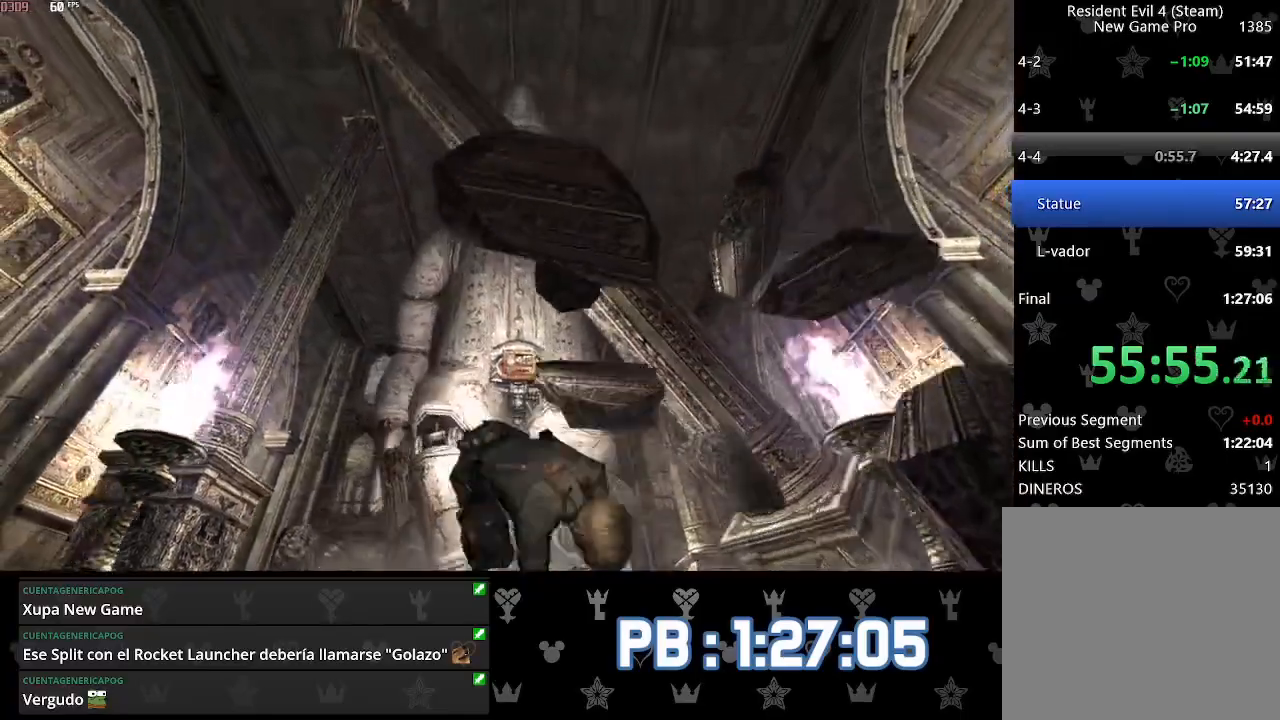
{"buttons": ["L3"], "left_stick": "center", "right_stick": "center", "events": []}
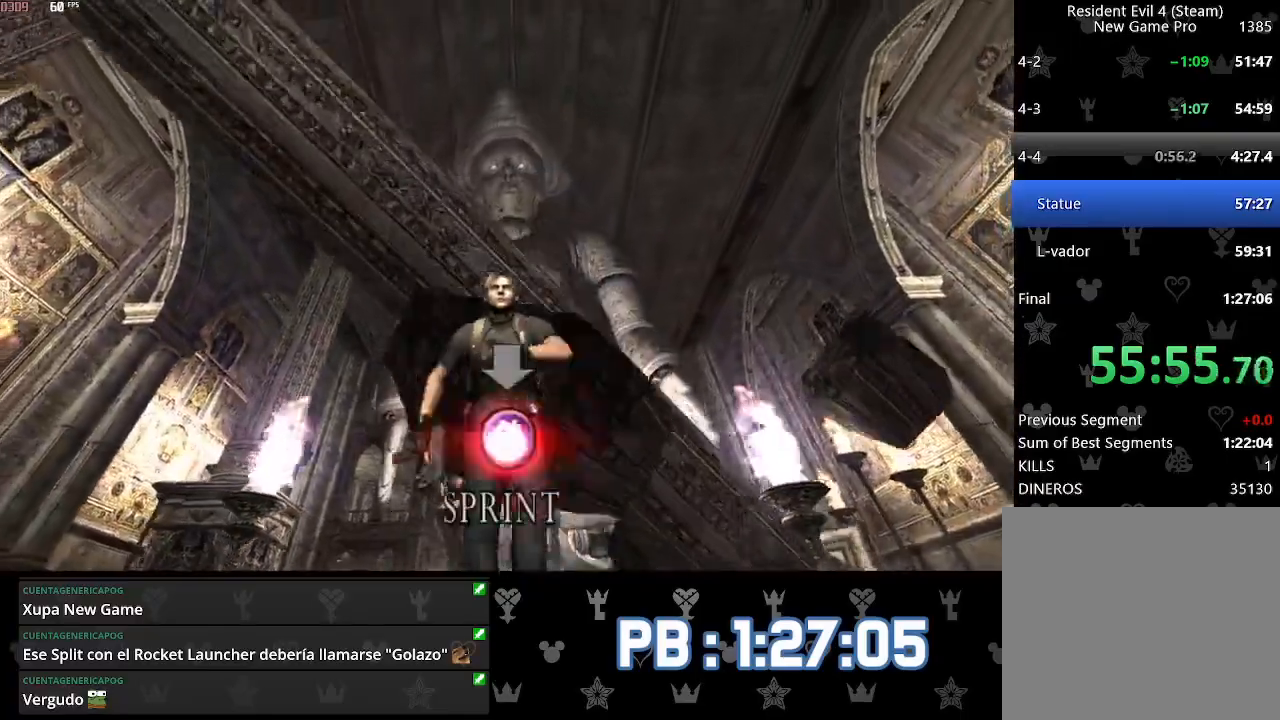
{"buttons": ["L3"], "left_stick": "center", "right_stick": "center", "events": []}
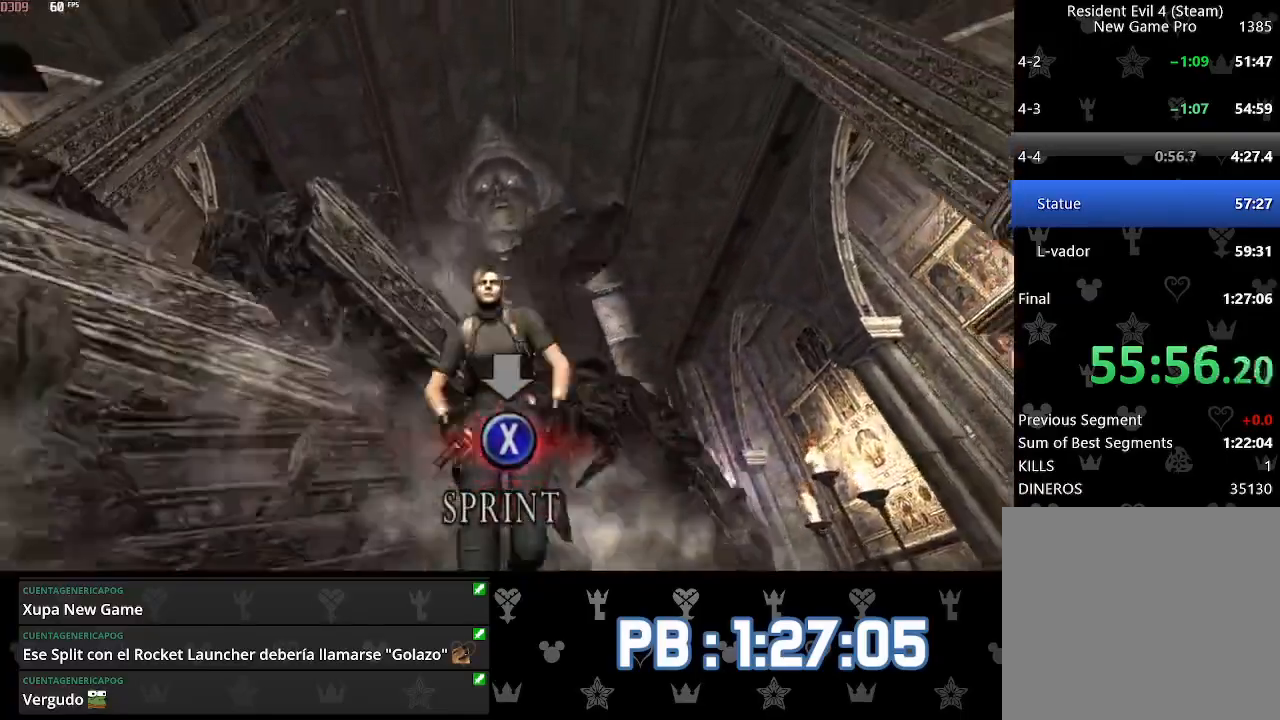
{"buttons": ["L2", "R2", "L3"], "left_stick": "center", "right_stick": "center", "events": [[233, "L2", "down"], [283, "R2", "down"], [367, "L2", "up"], [400, "R2", "up"], [417, "L2", "down"], [450, "R2", "down"]]}
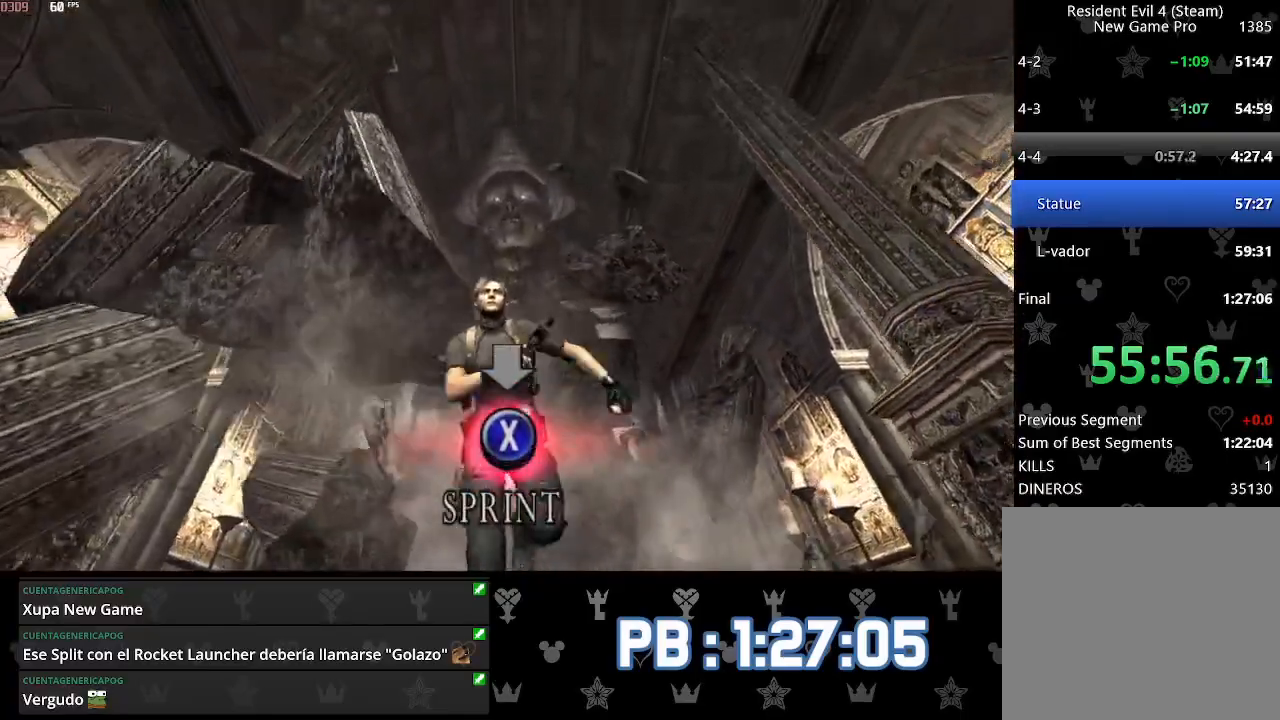
{"buttons": ["L2", "R2", "L3"], "left_stick": "center", "right_stick": "center", "events": [[67, "R2", "up"], [117, "R2", "down"], [200, "L2", "up"], [233, "R2", "up"], [250, "L2", "down"], [283, "R2", "down"], [383, "R2", "up"], [433, "R2", "down"]]}
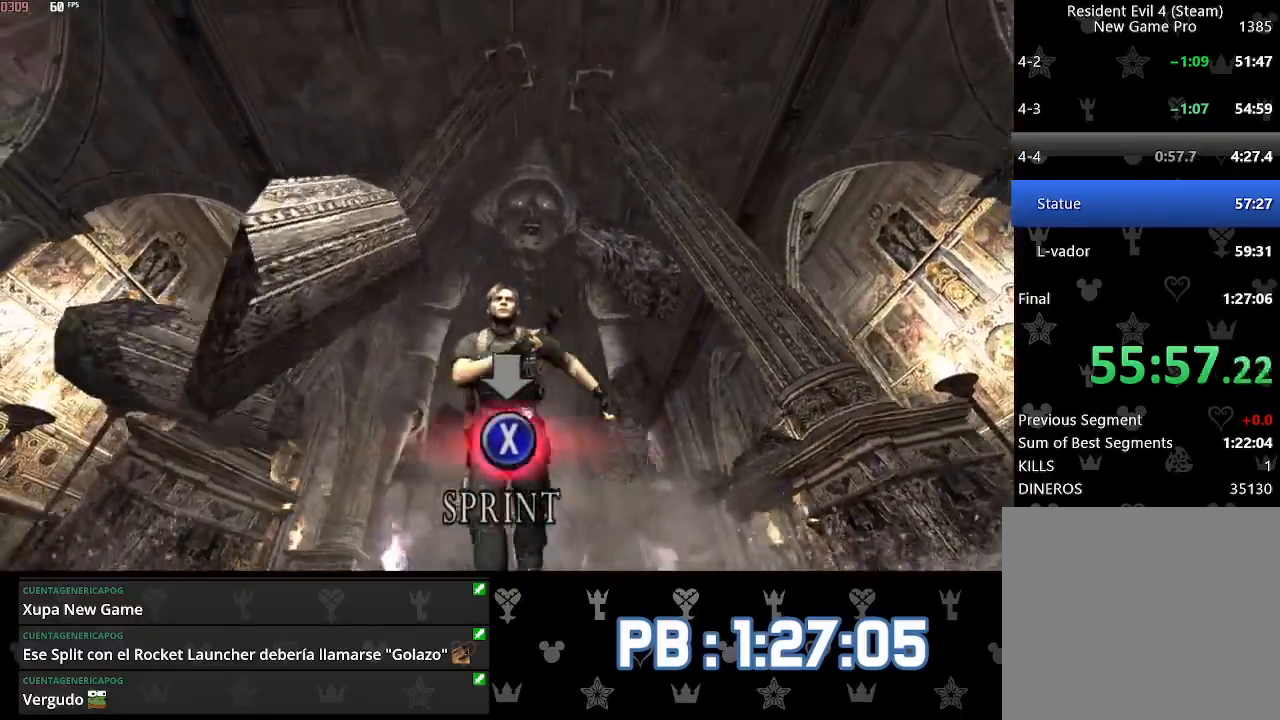
{"buttons": [], "left_stick": "up", "right_stick": "center", "events": [[50, "R2", "up"], [100, "R2", "down"], [183, "L2", "up"], [200, "R2", "up"], [217, "L2", "down"], [250, "R2", "down"], [300, "L2", "up"], [367, "R2", "up"], [383, "L3", "up"], [383, "left_stick", "up"]]}
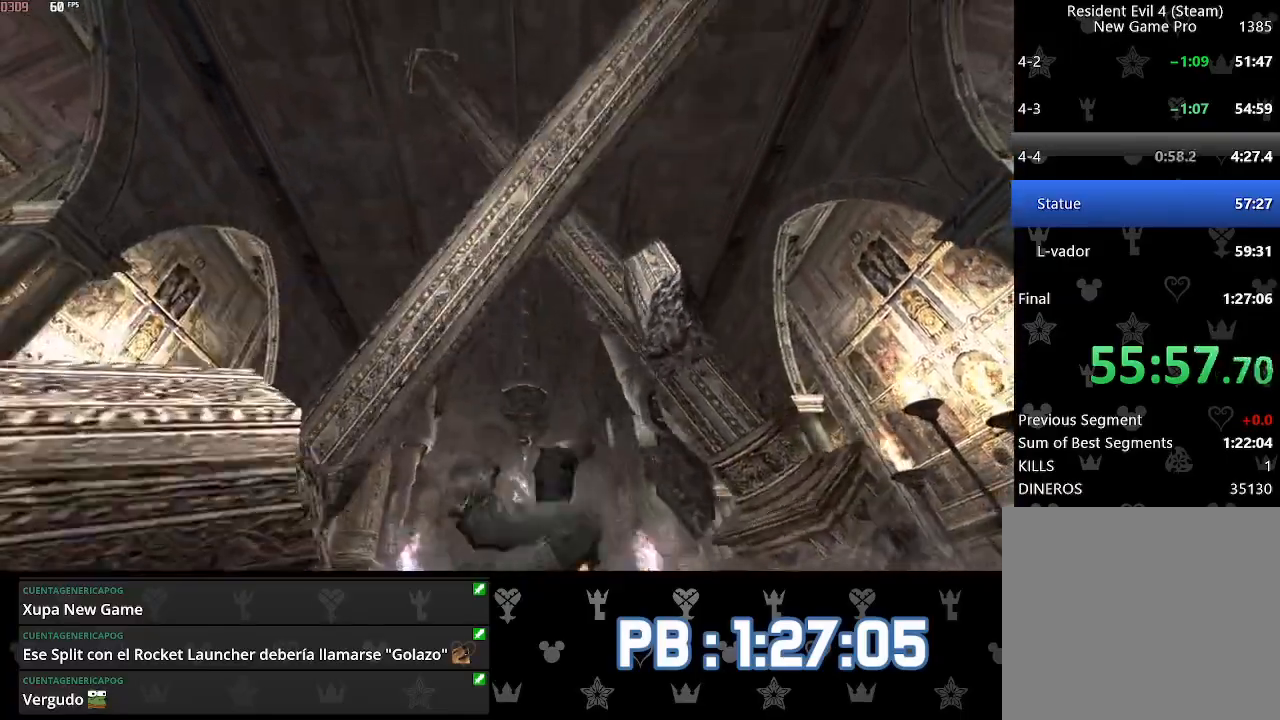
{"buttons": ["DPAD_RIGHT"], "left_stick": "up", "right_stick": "center", "events": [[83, "DPAD_RIGHT", "down"]]}
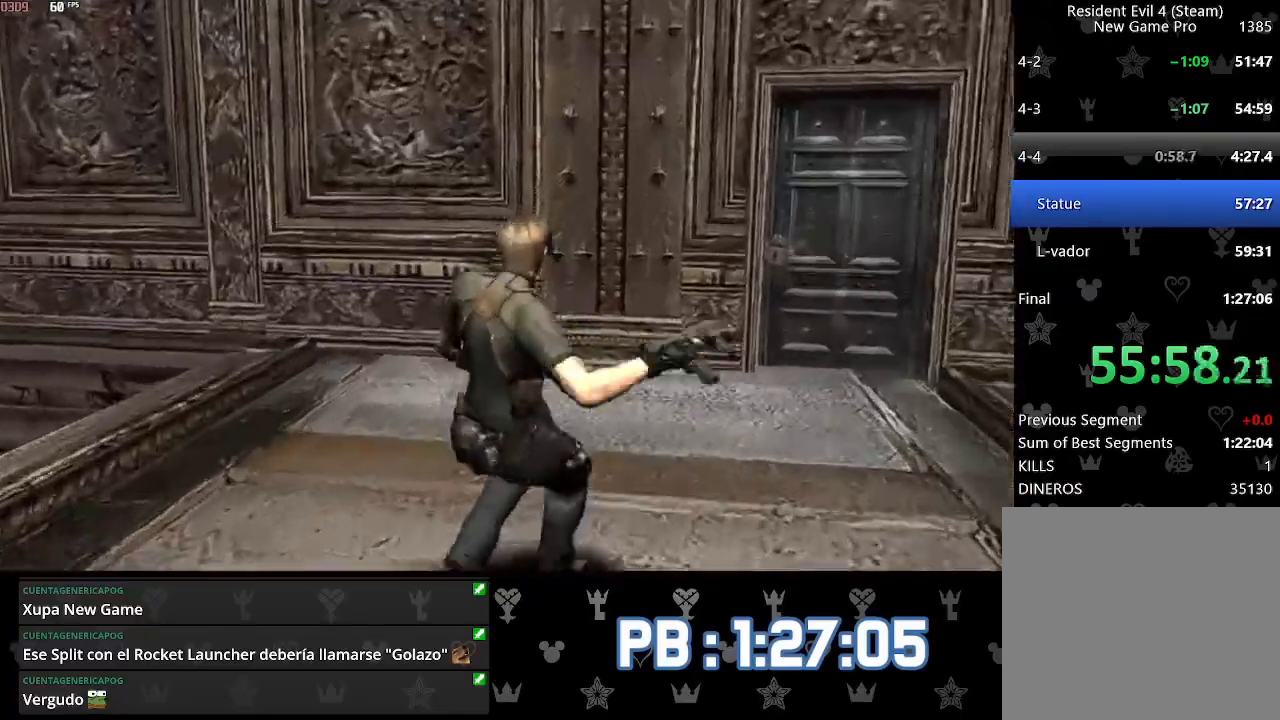
{"buttons": ["DPAD_RIGHT"], "left_stick": "up", "right_stick": "center", "events": []}
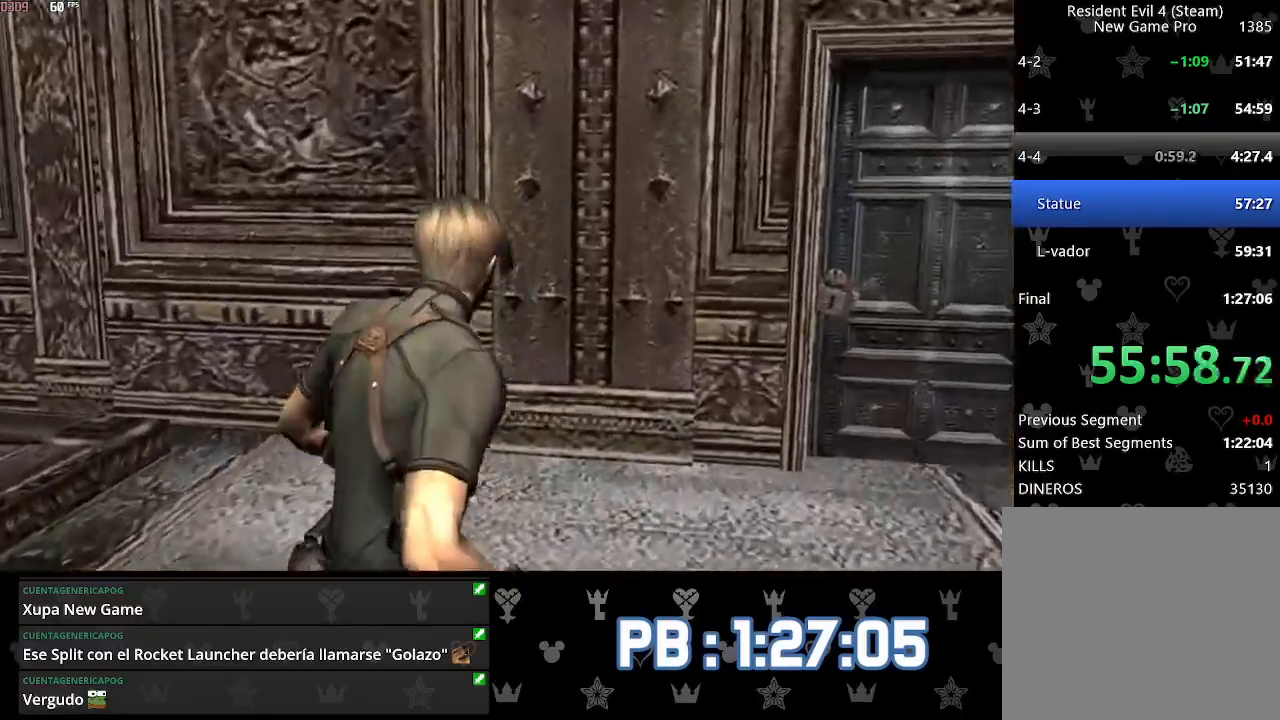
{"buttons": ["DPAD_RIGHT"], "left_stick": "up", "right_stick": "center", "events": []}
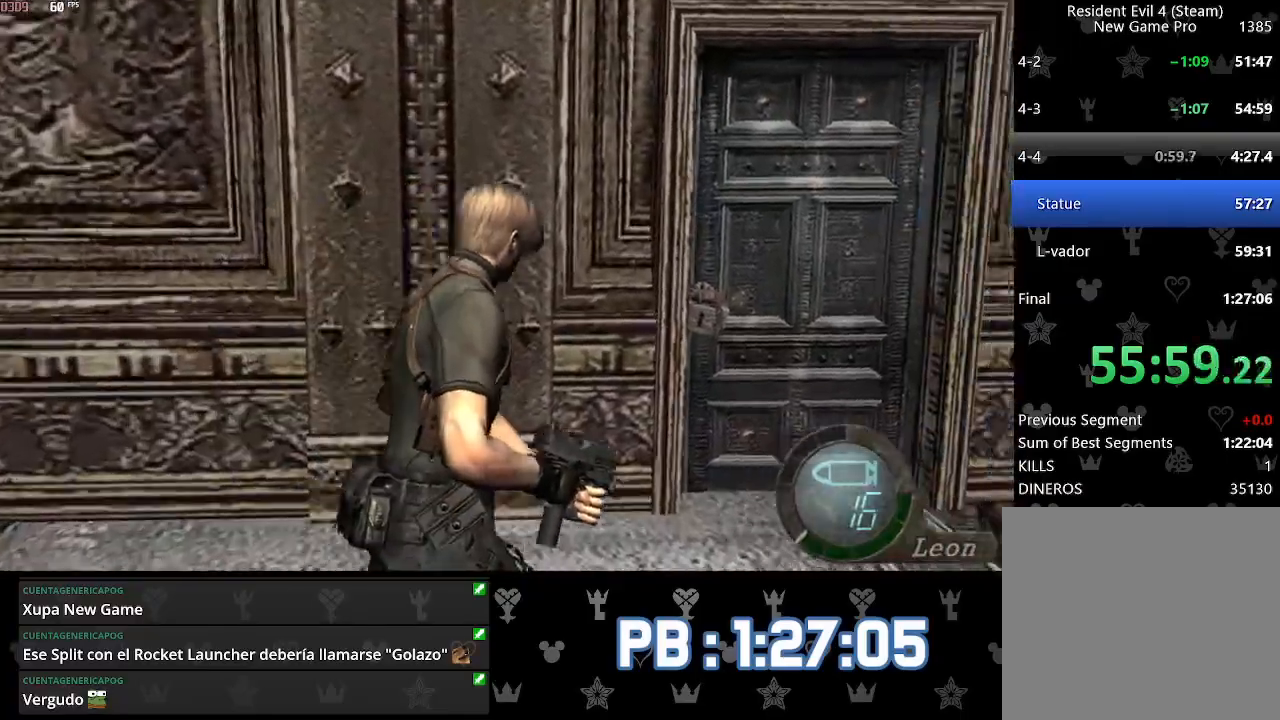
{"buttons": ["L2", "R2"], "left_stick": "center", "right_stick": "down", "events": [[83, "DPAD_RIGHT", "up"], [117, "L2", "down"], [117, "left_stick", "center"], [300, "right_stick", "down"], [400, "R2", "down"]]}
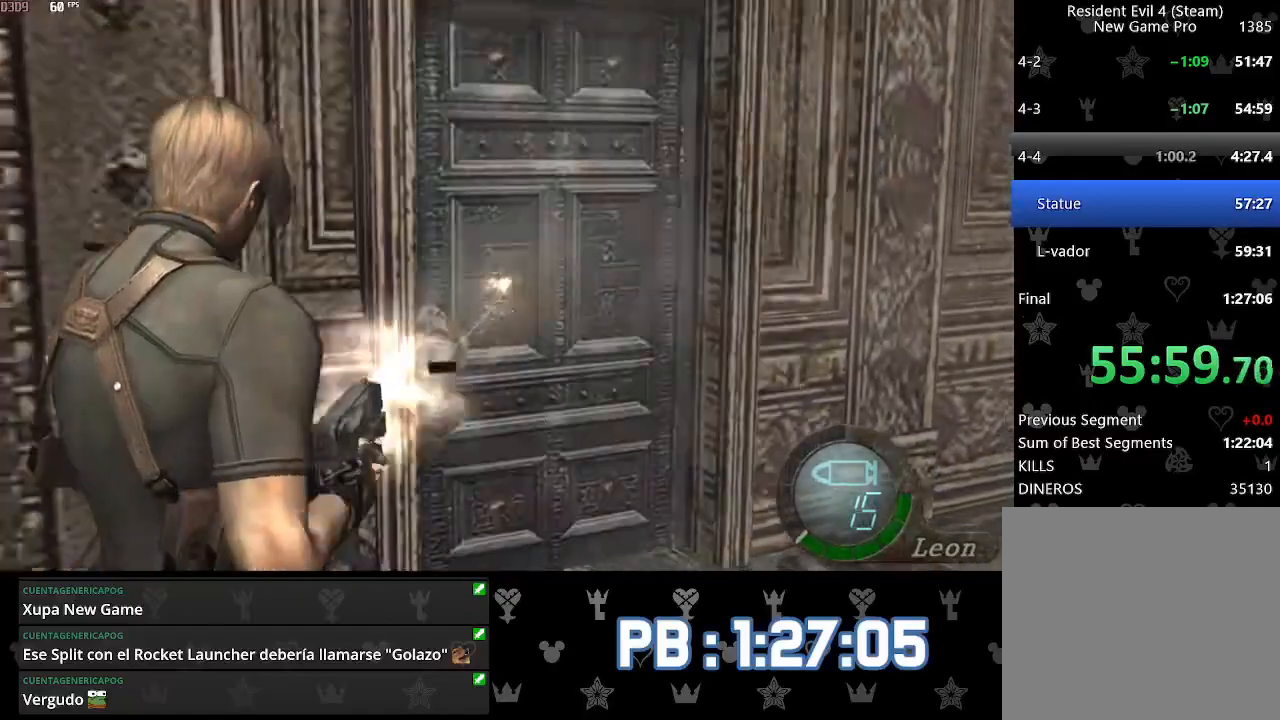
{"buttons": ["L2"], "left_stick": "center", "right_stick": "center", "events": [[17, "R2", "up"], [133, "right_stick", "down-left"], [333, "R2", "down"], [400, "right_stick", "center"], [417, "R2", "up"]]}
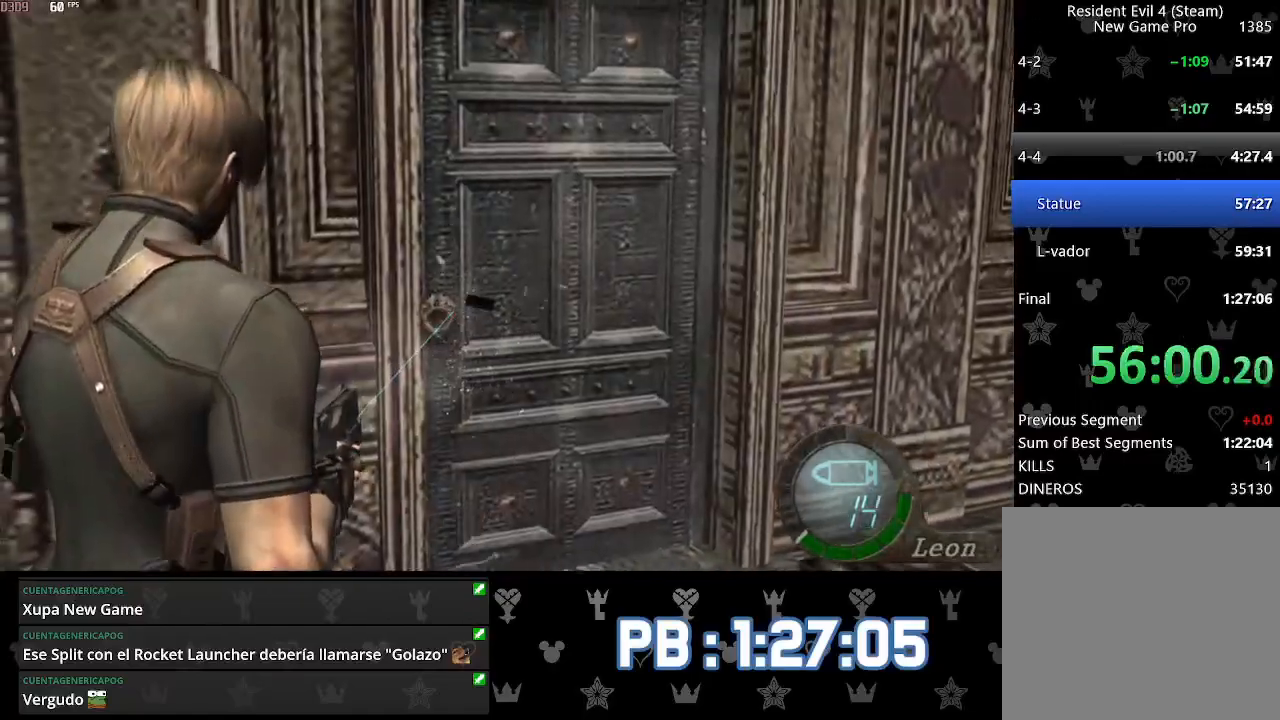
{"buttons": [], "left_stick": "up", "right_stick": "center", "events": [[33, "left_stick", "up"], [50, "L2", "up"], [267, "DPAD_RIGHT", "down"], [417, "DPAD_RIGHT", "up"]]}
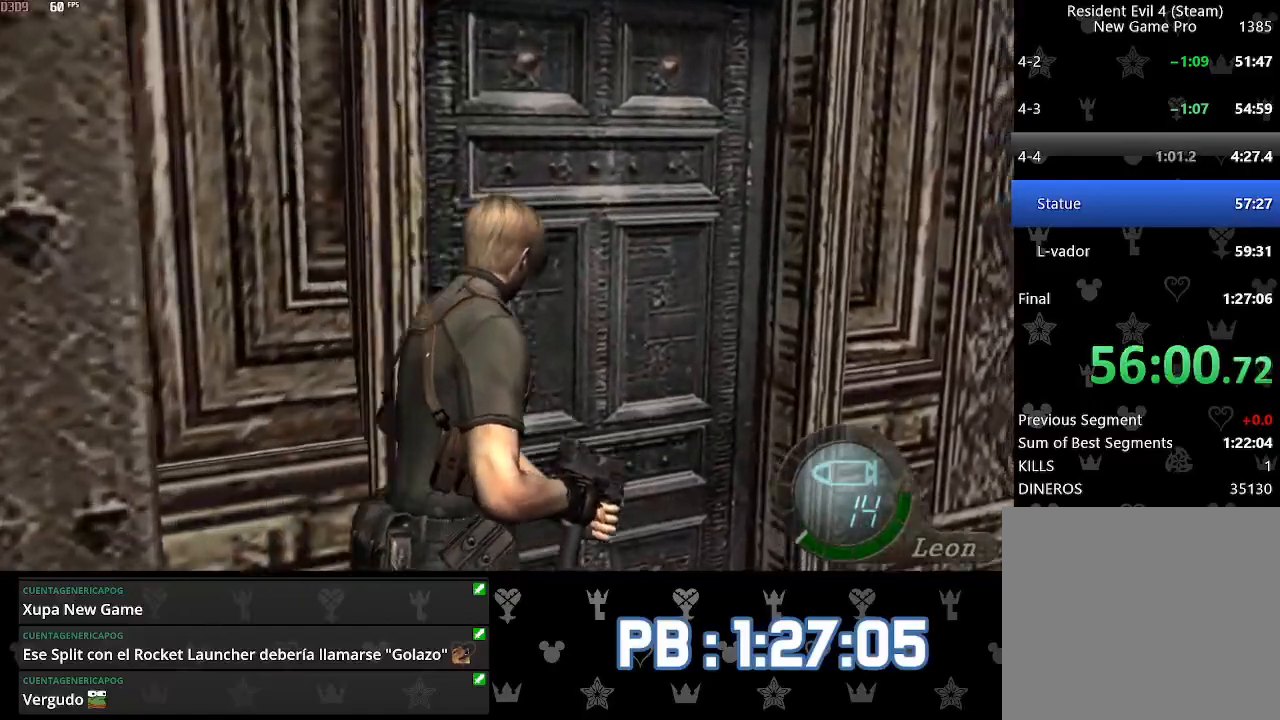
{"buttons": [], "left_stick": "up", "right_stick": "center", "events": [[100, "DPAD_LEFT", "down"], [200, "DPAD_LEFT", "up"]]}
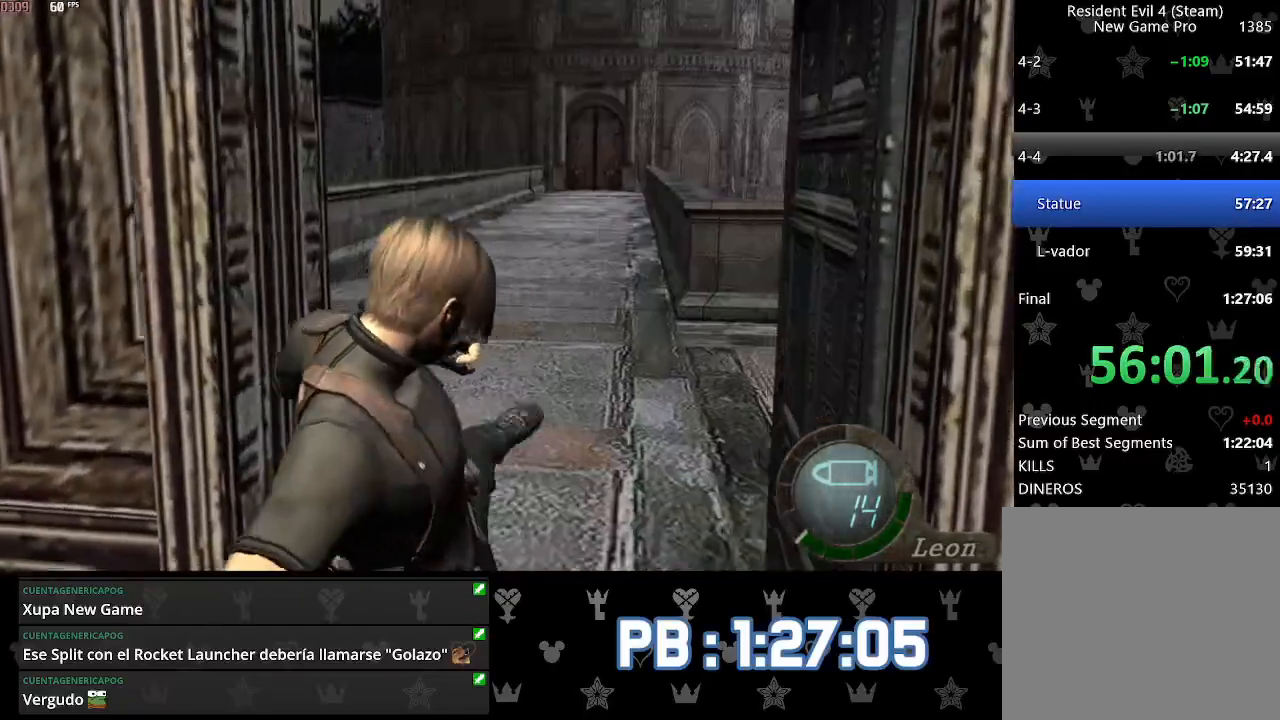
{"buttons": [], "left_stick": "up", "right_stick": "center", "events": []}
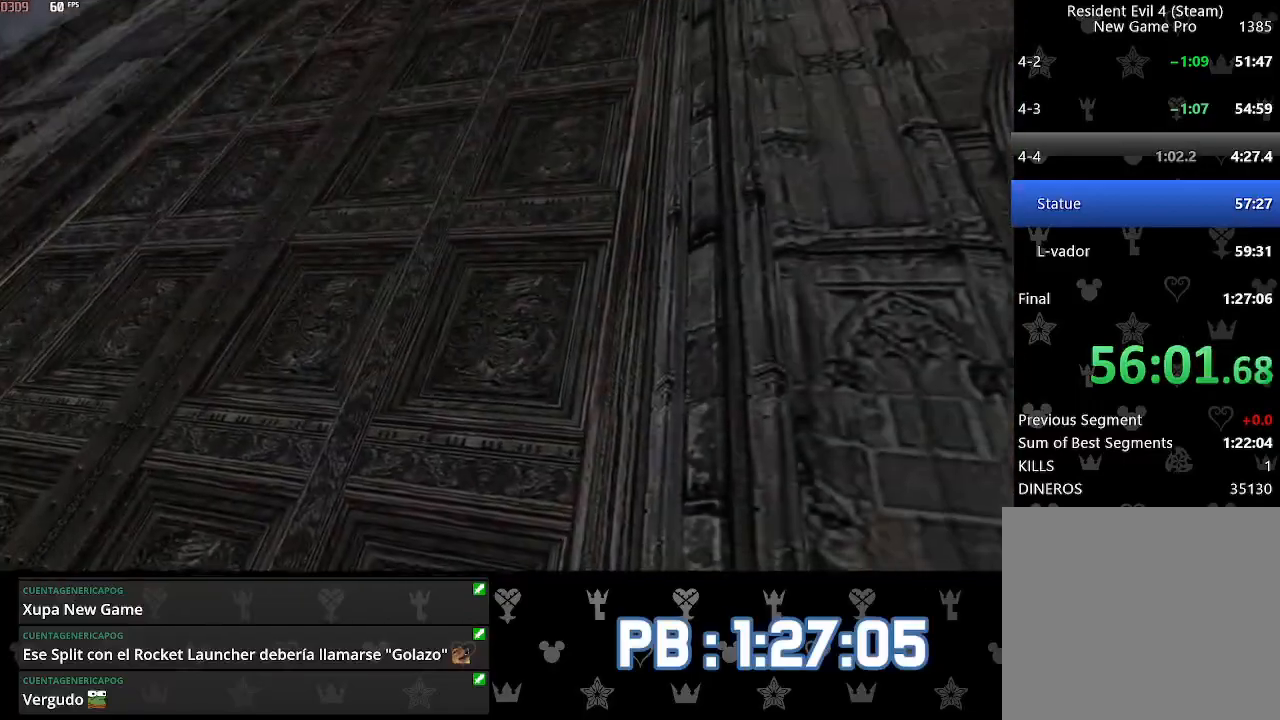
{"buttons": [], "left_stick": "up", "right_stick": "center", "events": []}
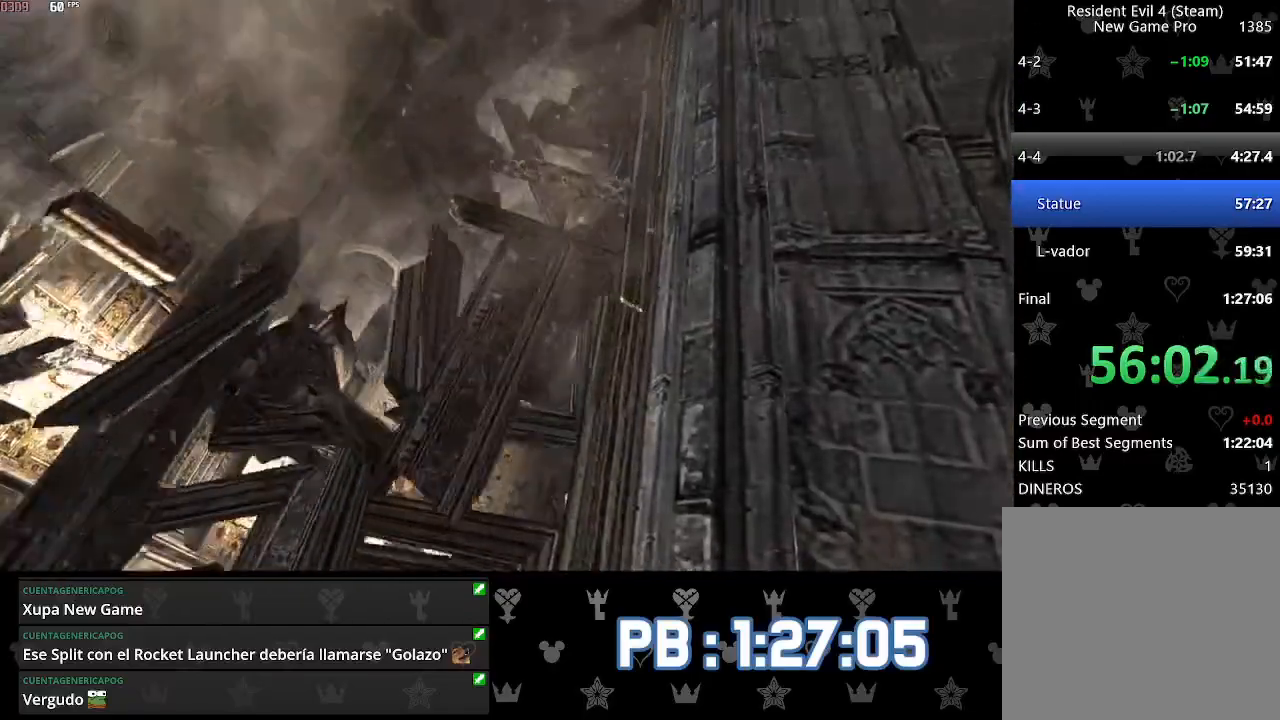
{"buttons": [], "left_stick": "up", "right_stick": "center", "events": []}
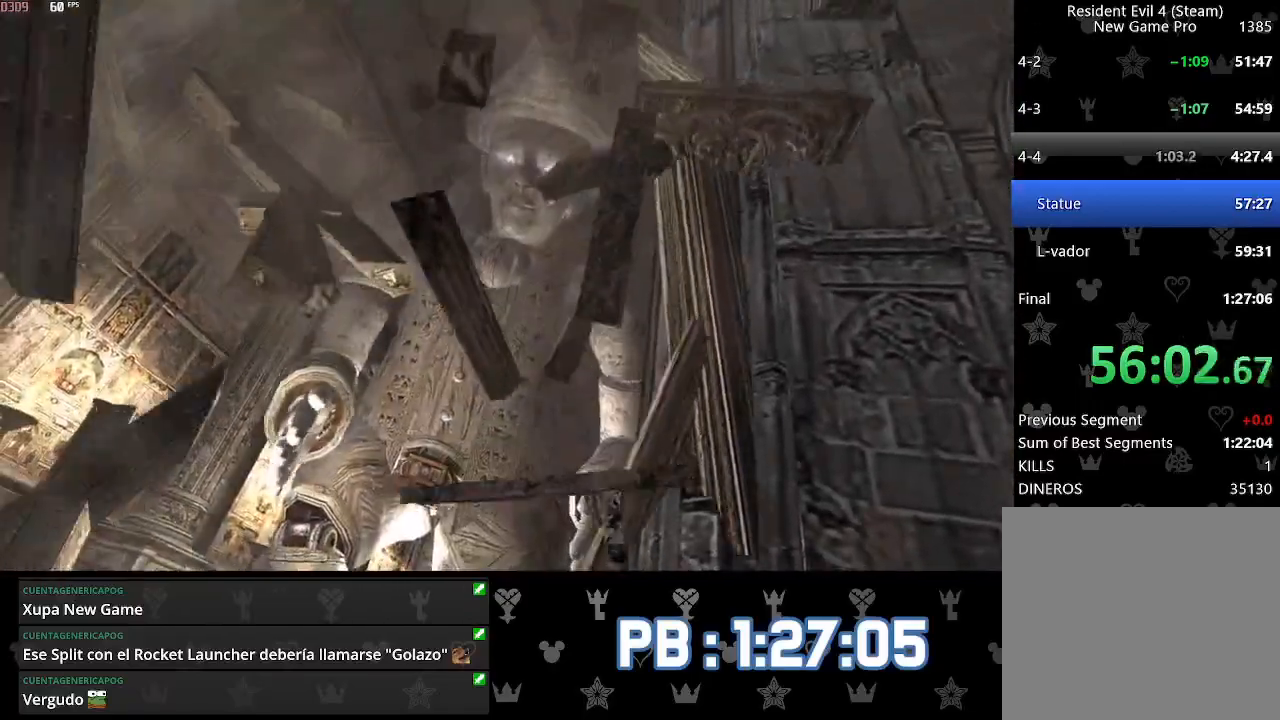
{"buttons": ["L3"], "left_stick": "center", "right_stick": "center", "events": [[33, "left_stick", "center"], [133, "L3", "down"]]}
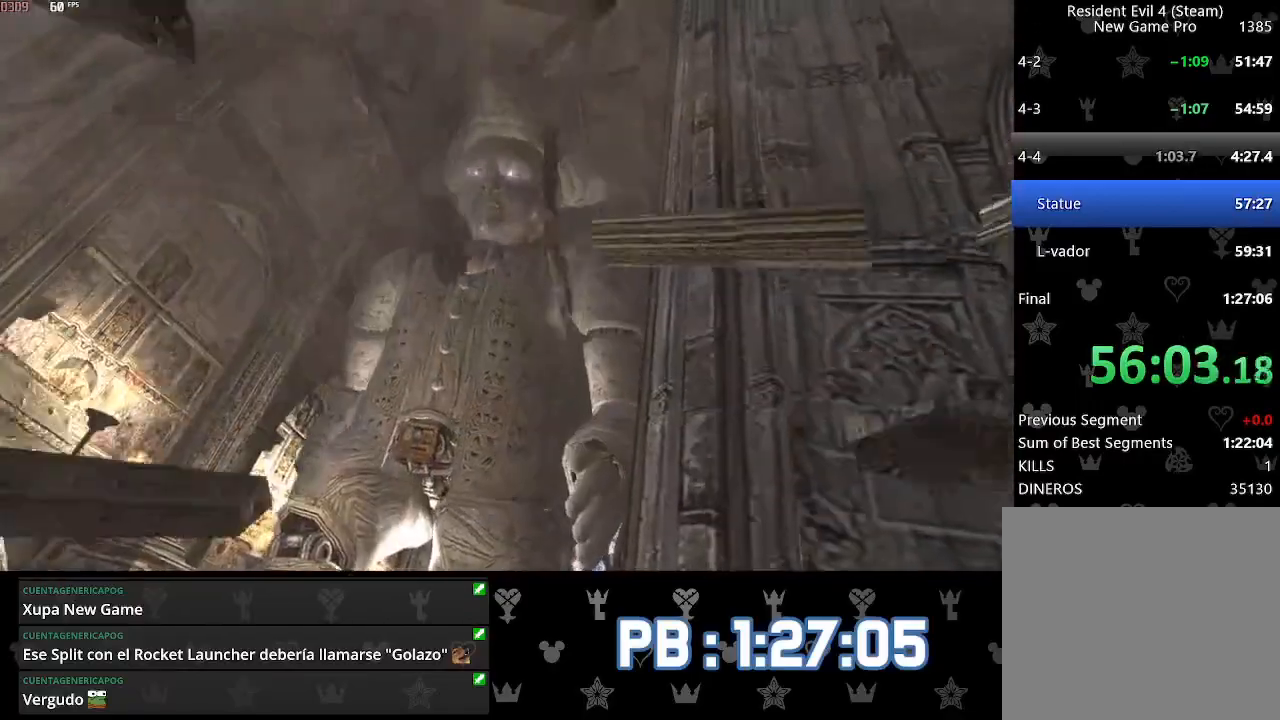
{"buttons": ["L3"], "left_stick": "center", "right_stick": "center", "events": []}
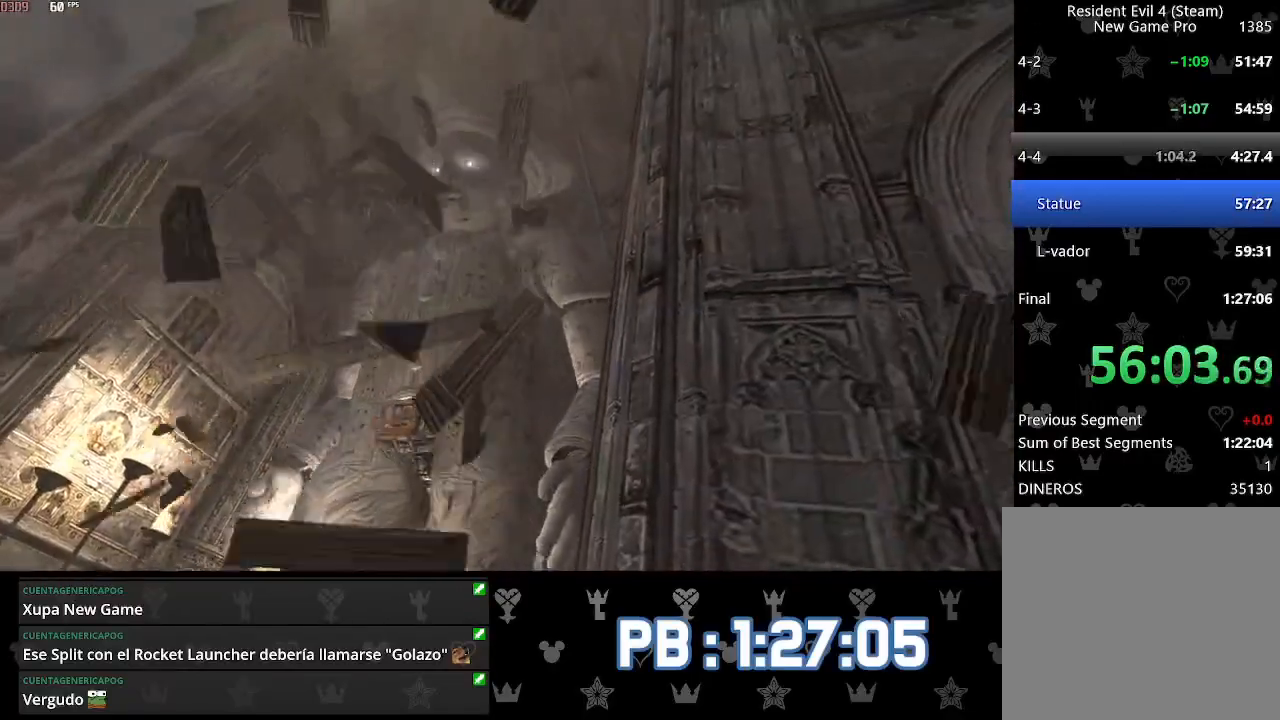
{"buttons": ["L3"], "left_stick": "center", "right_stick": "center", "events": []}
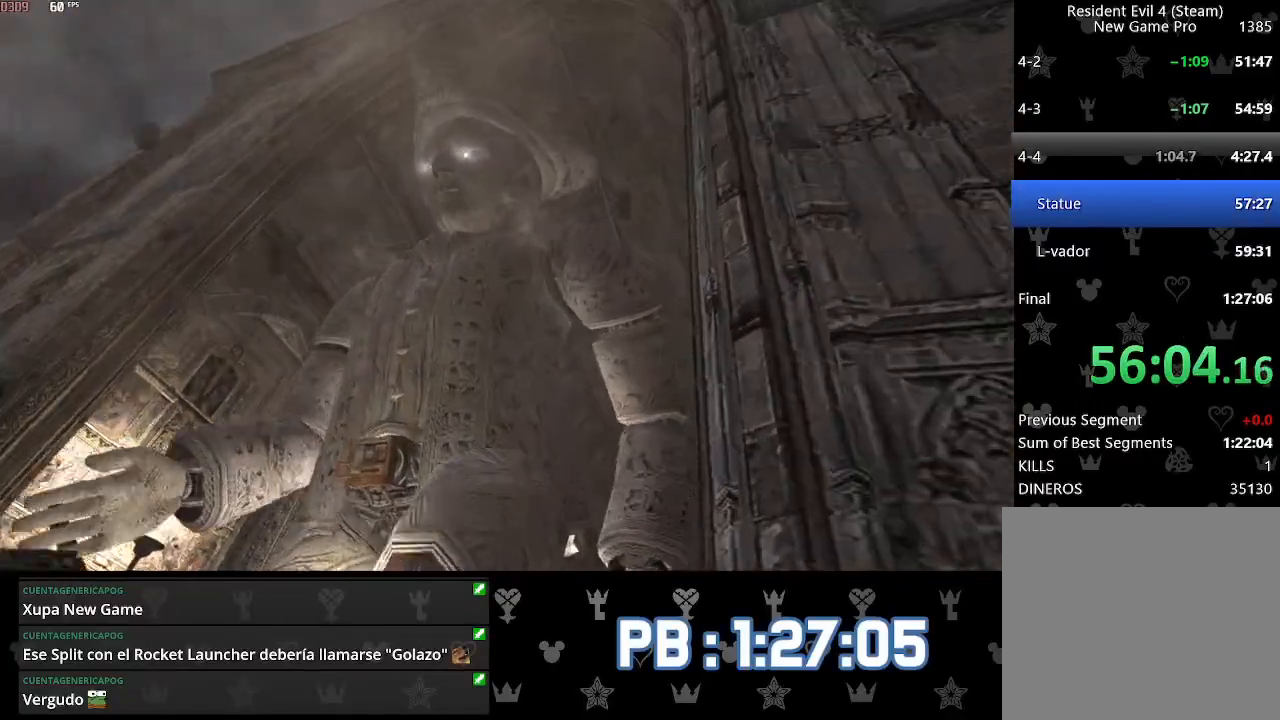
{"buttons": ["L3"], "left_stick": "center", "right_stick": "center", "events": []}
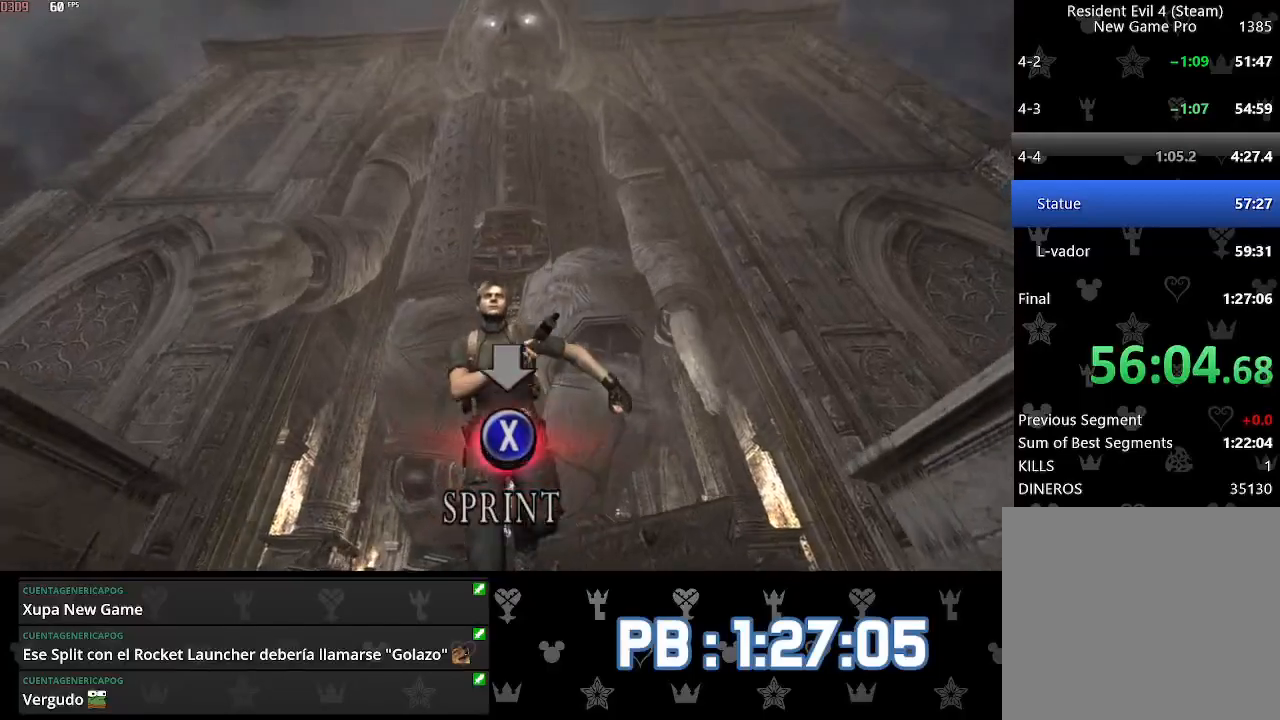
{"buttons": ["L3"], "left_stick": "center", "right_stick": "center", "events": []}
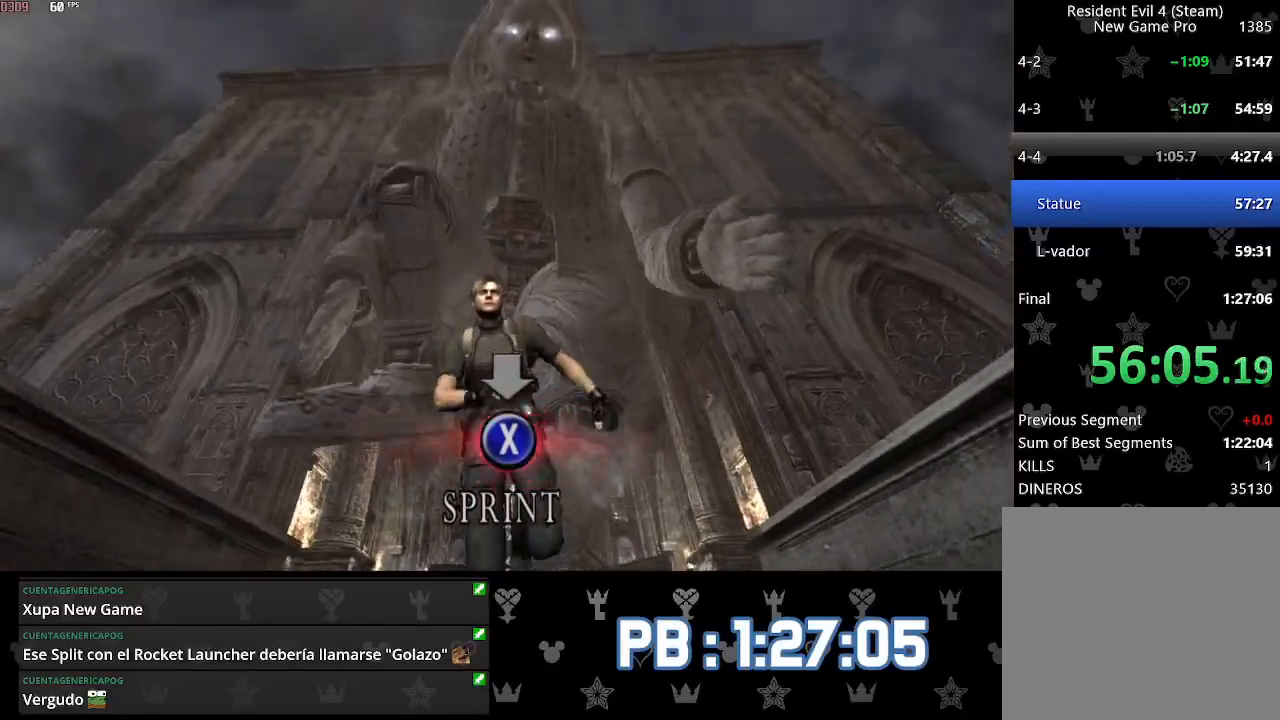
{"buttons": ["L3"], "left_stick": "center", "right_stick": "center", "events": []}
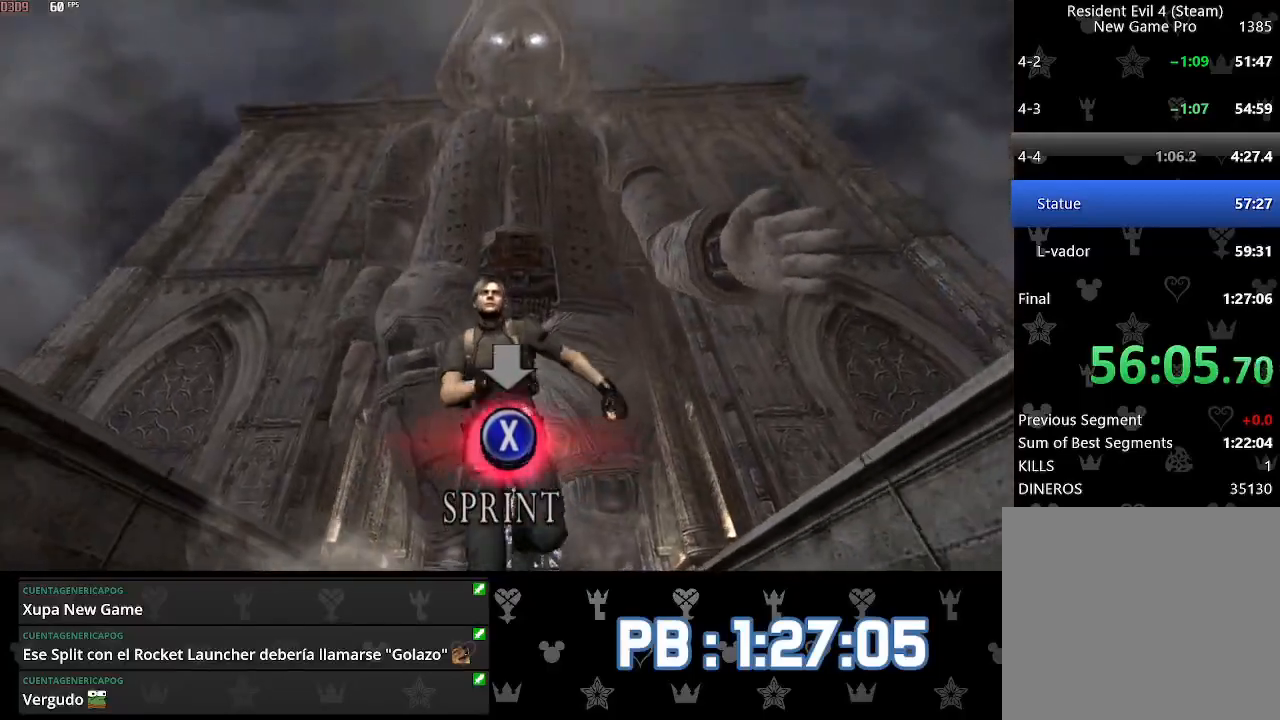
{"buttons": ["L3"], "left_stick": "center", "right_stick": "center", "events": []}
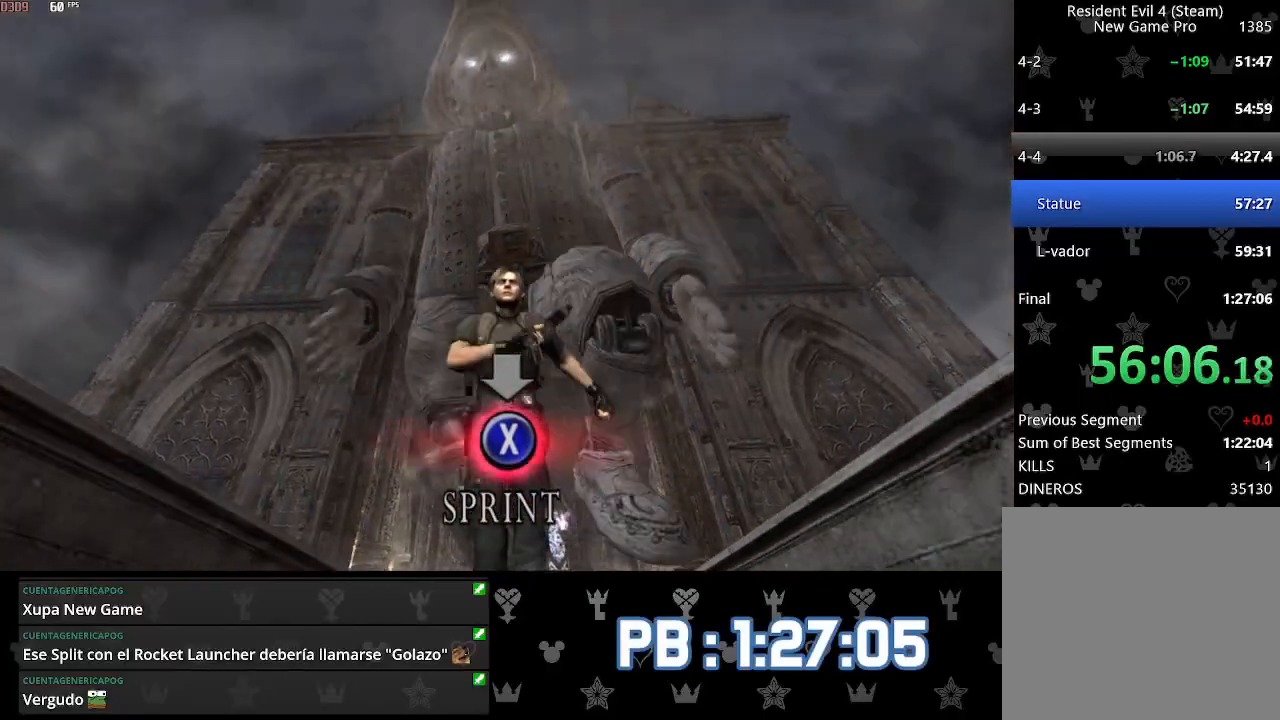
{"buttons": ["L3"], "left_stick": "center", "right_stick": "center", "events": []}
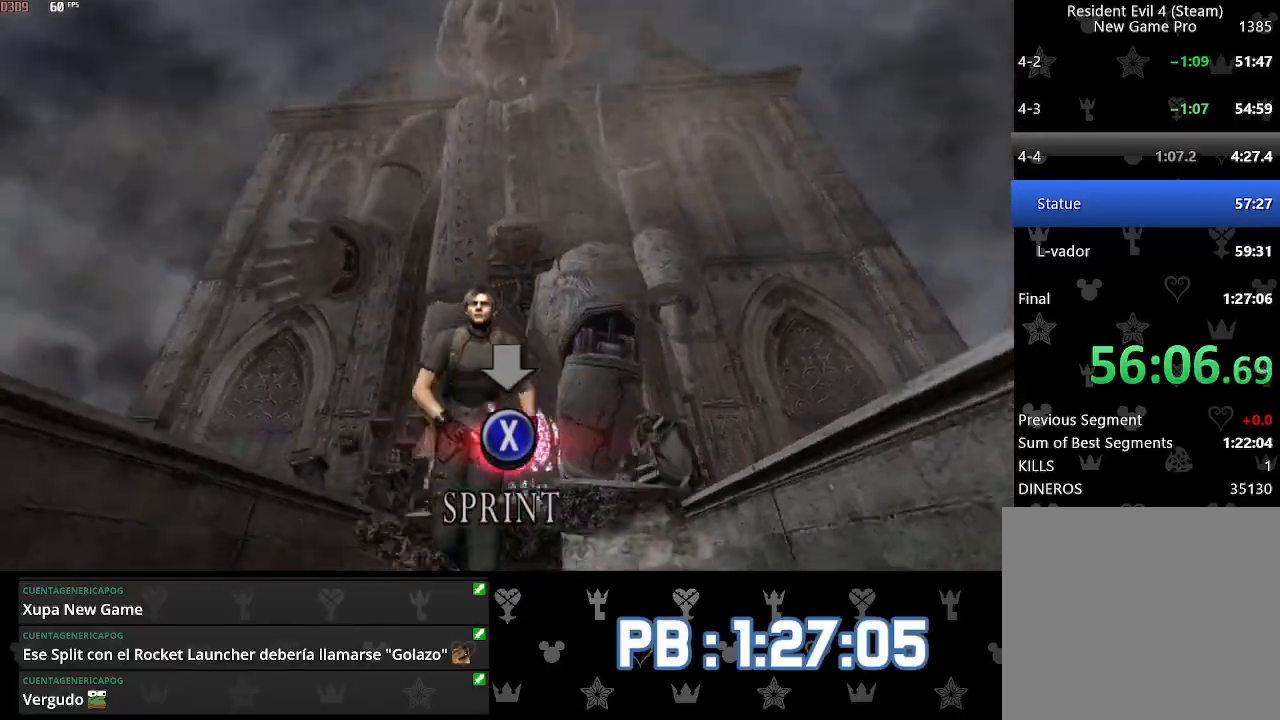
{"buttons": ["L3"], "left_stick": "center", "right_stick": "center", "events": []}
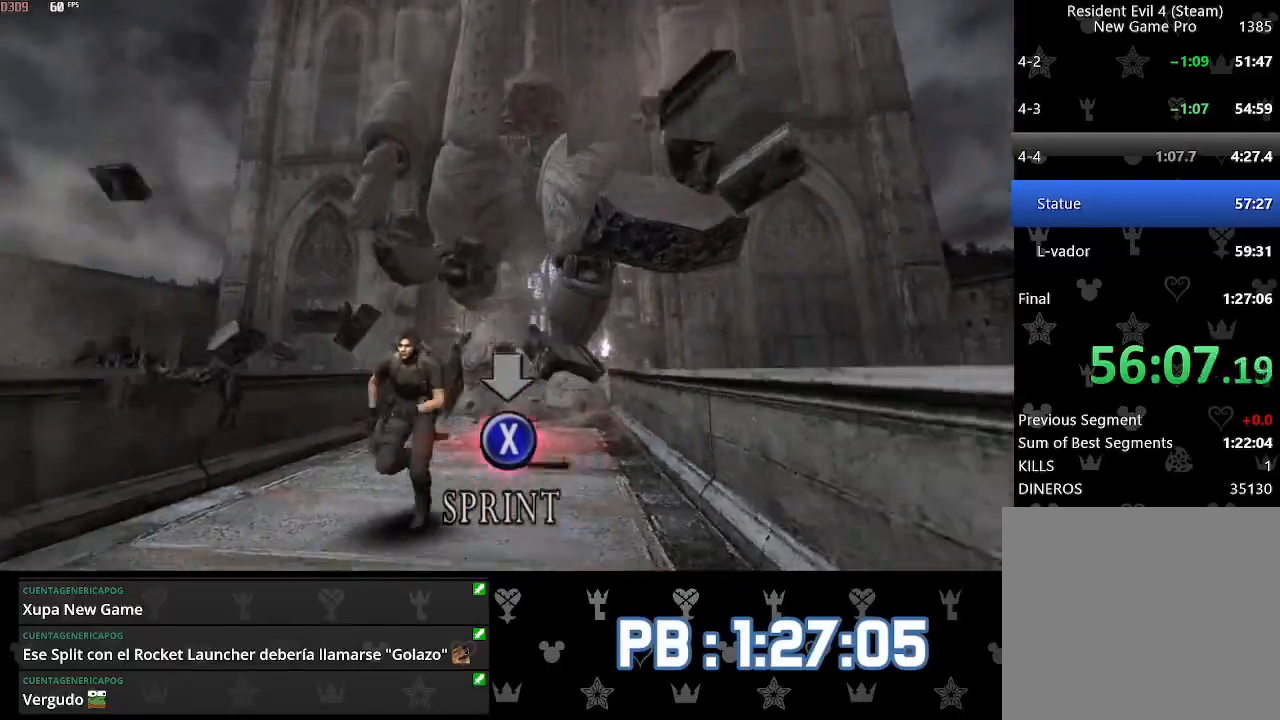
{"buttons": ["L3"], "left_stick": "center", "right_stick": "center", "events": []}
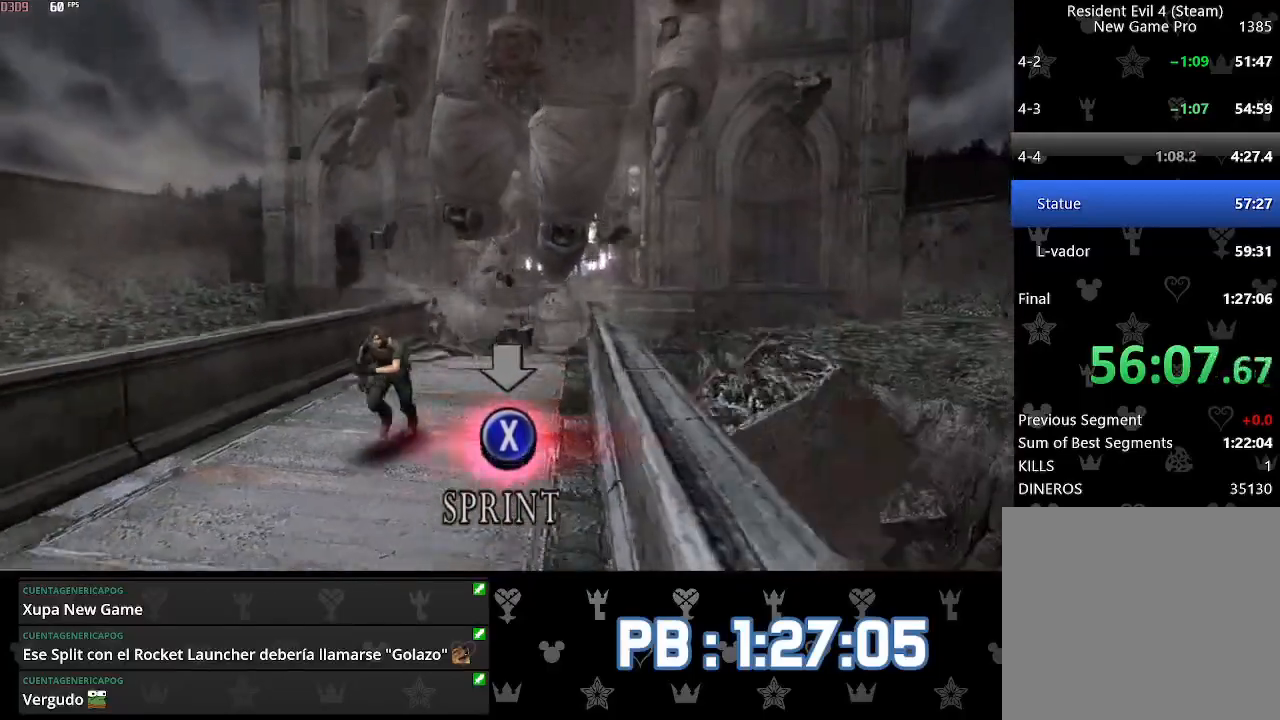
{"buttons": ["L2", "R2", "L3"], "left_stick": "center", "right_stick": "center", "events": [[233, "L2", "down"], [317, "R2", "down"], [367, "L2", "up"], [433, "R2", "up"], [450, "L2", "down"], [483, "R2", "down"]]}